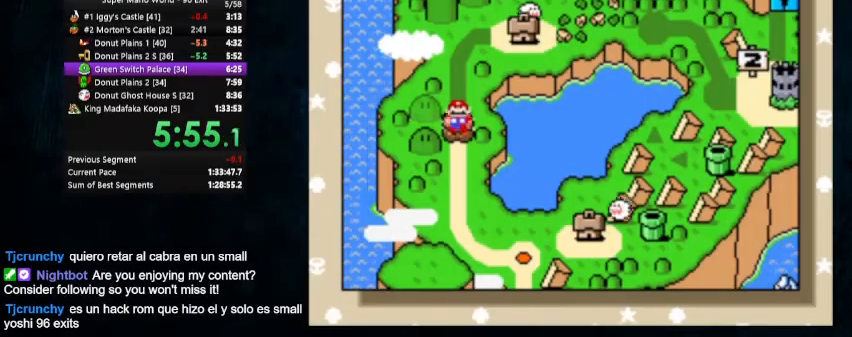
Gameplay with a controller (Nintendo layout); each line is a JSON object with the inputs held at the frame after it (dt_ms = milliseconds from this image to that frame). "events" lists button and stick changes between this image and that frame as [ms after this image, input, new state], when the widget could be followed in between. Not read: L1 L3 R1 R3.
{"dt_ms": 500, "buttons": ["A", "B"], "events": [[33, "B", "down"], [100, "B", "up"], [167, "A", "down"], [500, "B", "down"]]}
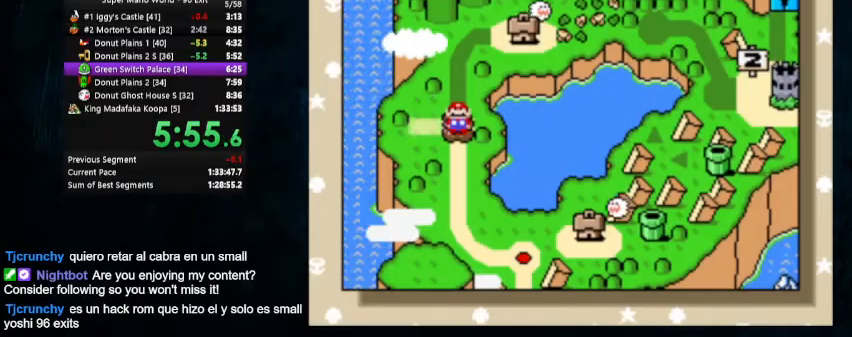
{"dt_ms": 500, "buttons": ["A"], "events": [[100, "B", "up"]]}
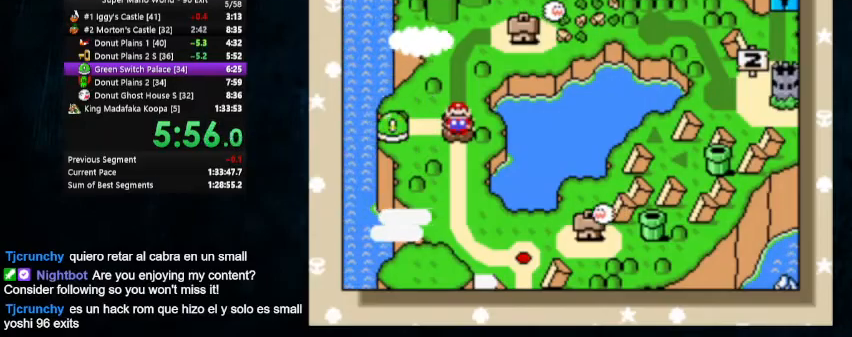
{"dt_ms": 500, "buttons": ["A"], "events": [[33, "A", "up"], [33, "B", "down"], [300, "A", "down"], [300, "B", "up"], [400, "A", "up"], [400, "B", "down"], [467, "A", "down"], [467, "B", "up"]]}
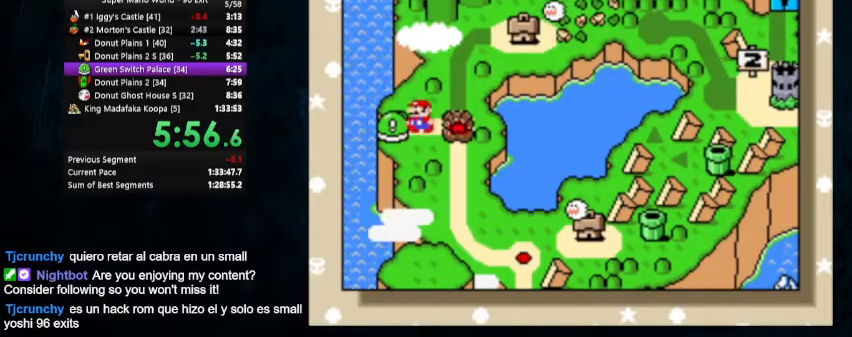
{"dt_ms": 500, "buttons": ["A", "B"], "events": [[33, "B", "down"], [100, "B", "up"], [167, "B", "down"], [300, "B", "up"], [400, "B", "down"], [433, "B", "up"], [467, "B", "down"]]}
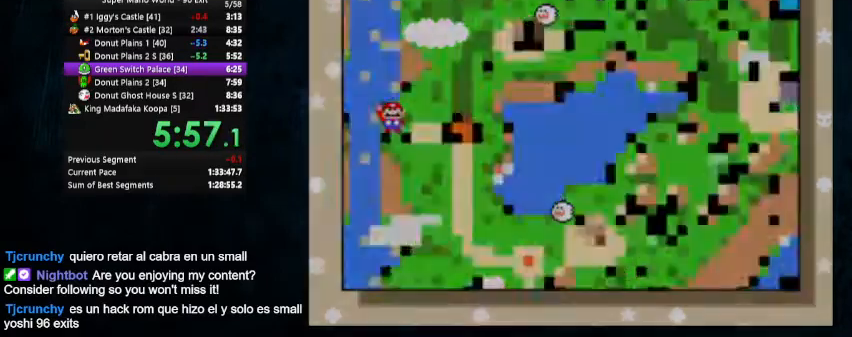
{"dt_ms": 1000, "buttons": ["Y", "DPAD_RIGHT"]}
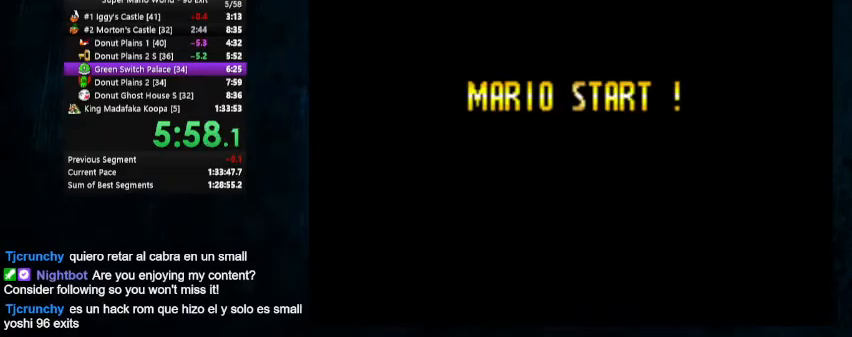
{"dt_ms": 500, "buttons": ["Y", "DPAD_UP", "DPAD_RIGHT"], "events": [[500, "DPAD_UP", "down"]]}
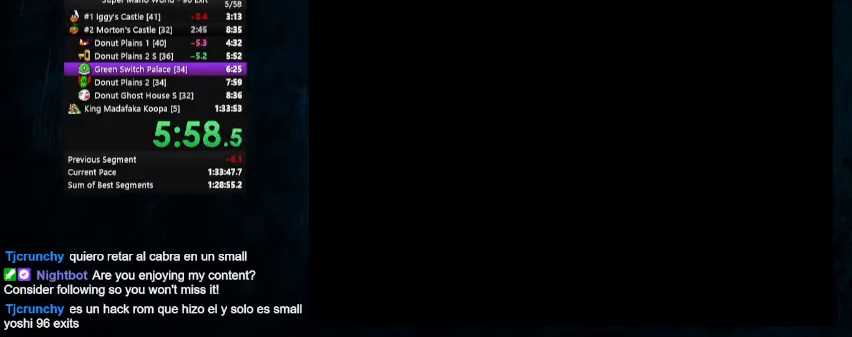
{"dt_ms": 500, "buttons": ["Y", "DPAD_UP", "DPAD_RIGHT"], "events": []}
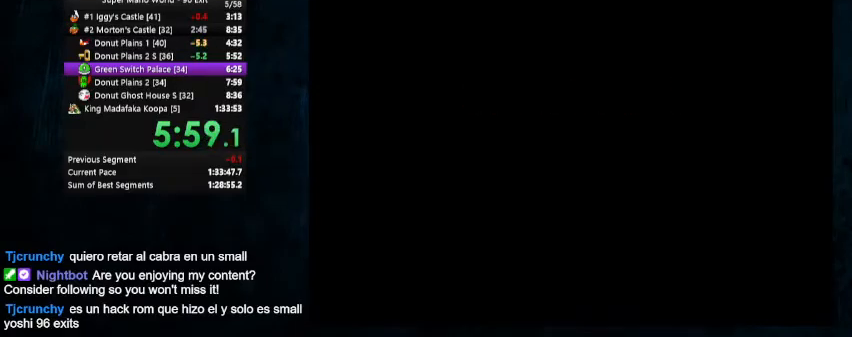
{"dt_ms": 500, "buttons": ["Y", "DPAD_RIGHT"], "events": [[33, "DPAD_UP", "up"]]}
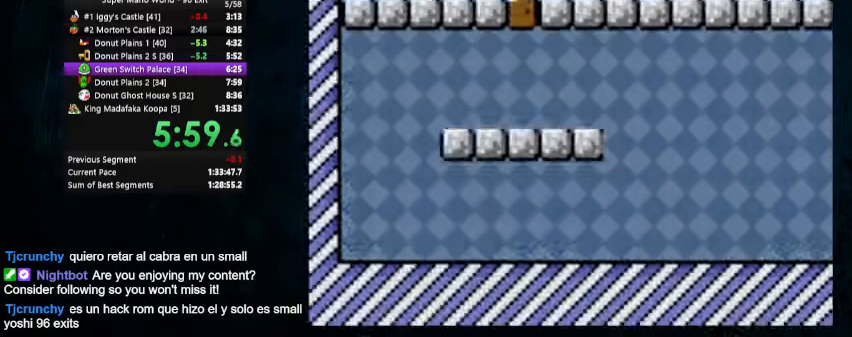
{"dt_ms": 500, "buttons": ["Y", "DPAD_UP", "DPAD_RIGHT"], "events": [[233, "DPAD_UP", "down"]]}
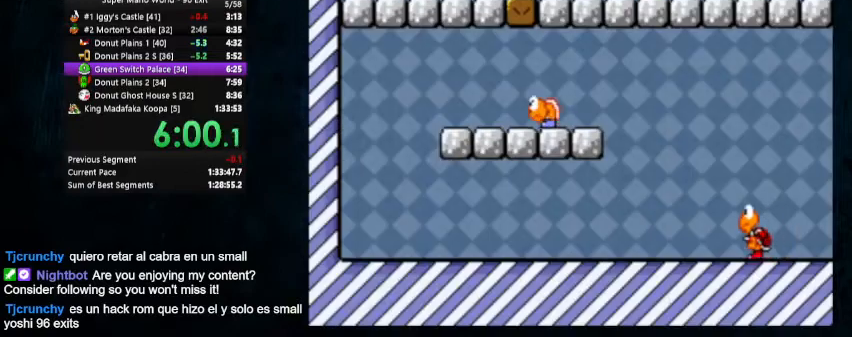
{"dt_ms": 500, "buttons": ["Y", "DPAD_UP", "DPAD_RIGHT"], "events": []}
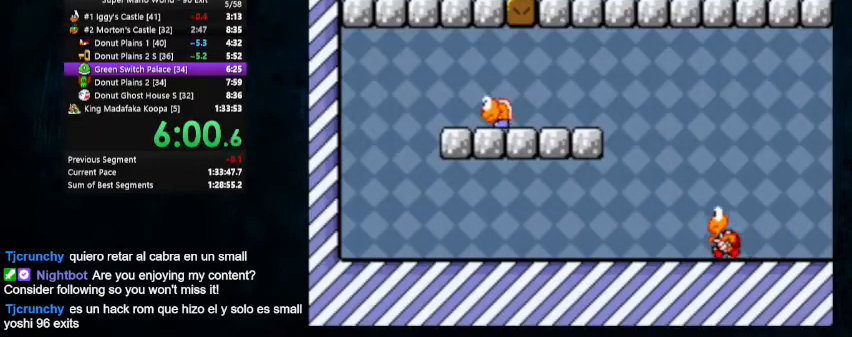
{"dt_ms": 500, "buttons": ["Y", "DPAD_UP", "DPAD_RIGHT"], "events": [[133, "B", "down"], [433, "B", "up"]]}
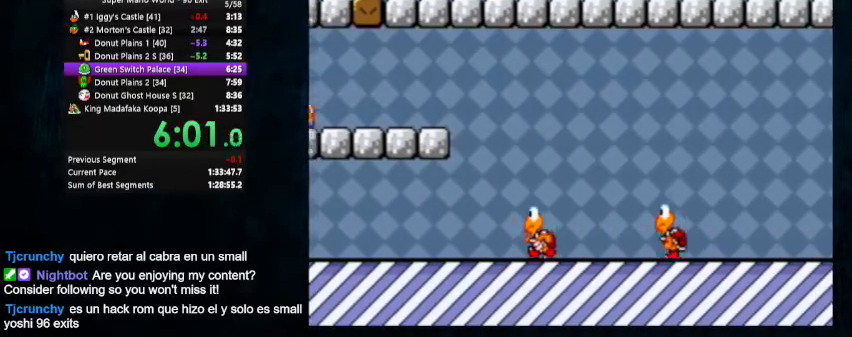
{"dt_ms": 500, "buttons": ["Y", "DPAD_UP", "DPAD_RIGHT"], "events": []}
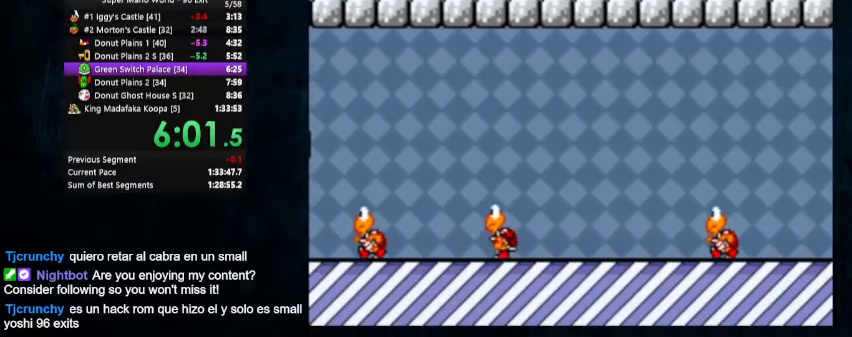
{"dt_ms": 500, "buttons": ["Y", "DPAD_RIGHT"], "events": [[33, "Y", "up"], [100, "Y", "down"], [267, "DPAD_UP", "up"]]}
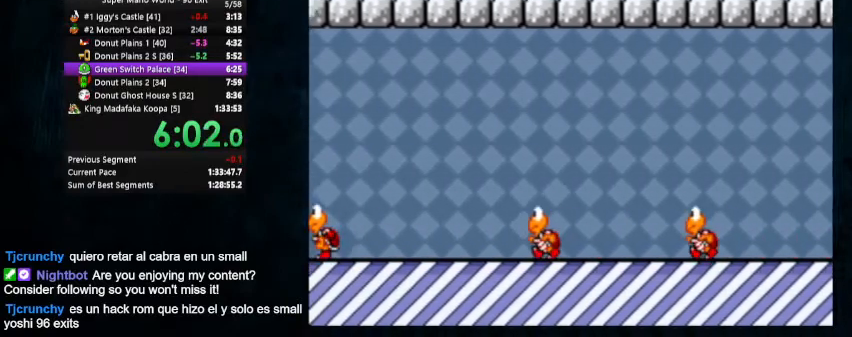
{"dt_ms": 500, "buttons": ["X", "Y", "DPAD_RIGHT"], "events": [[400, "X", "down"]]}
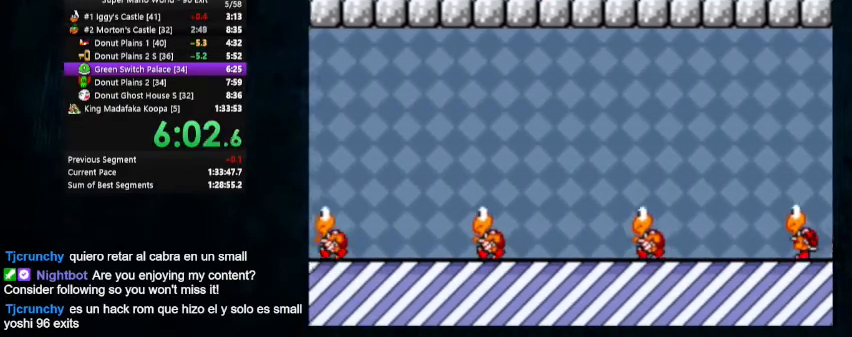
{"dt_ms": 500, "buttons": ["X", "Y", "DPAD_RIGHT"], "events": []}
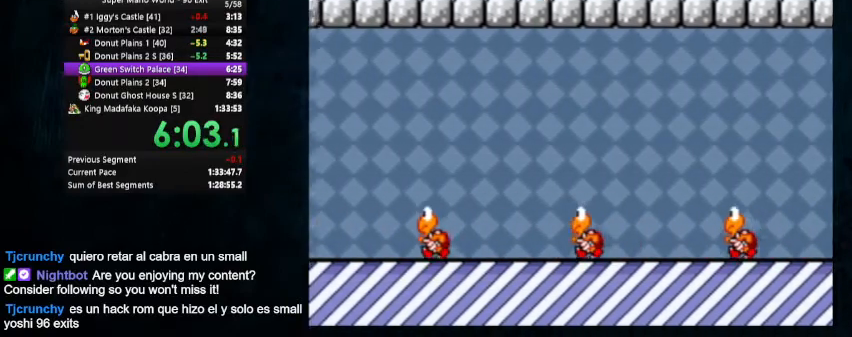
{"dt_ms": 500, "buttons": ["A", "X", "Y", "DPAD_RIGHT"], "events": [[467, "A", "down"]]}
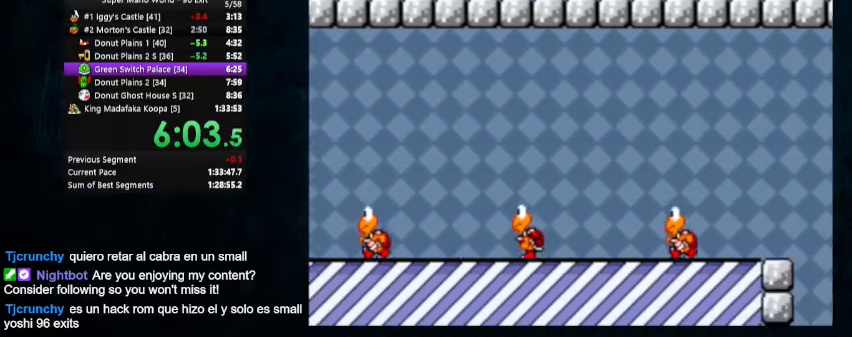
{"dt_ms": 500, "buttons": ["Y", "DPAD_RIGHT"], "events": [[67, "A", "up"], [100, "X", "up"]]}
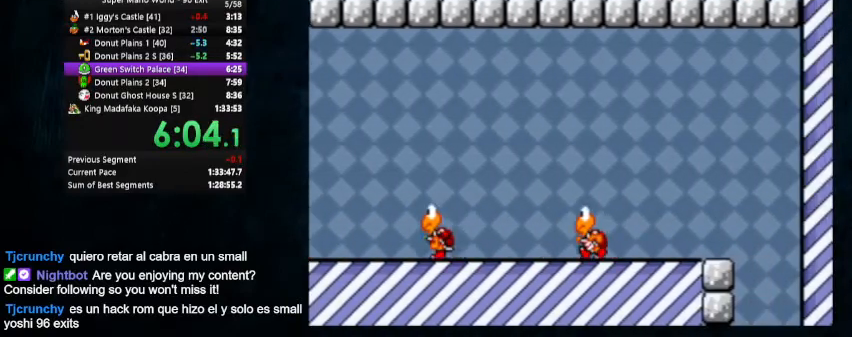
{"dt_ms": 500, "buttons": ["Y", "DPAD_RIGHT"], "events": []}
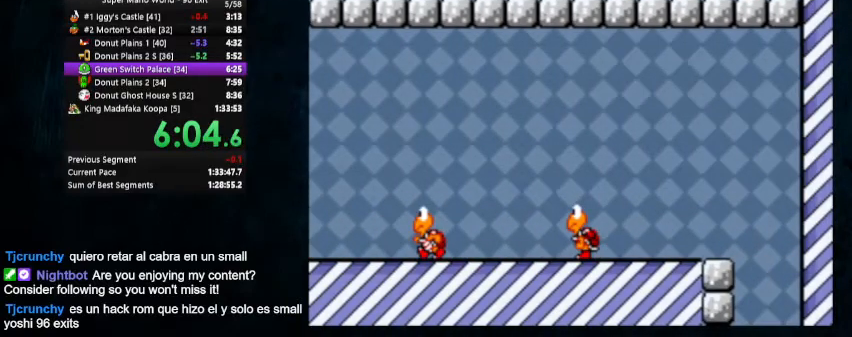
{"dt_ms": 500, "buttons": ["Y", "DPAD_RIGHT"], "events": []}
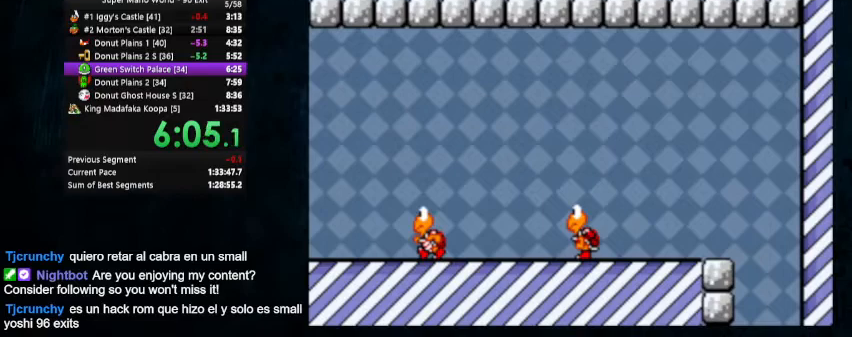
{"dt_ms": 500, "buttons": ["Y", "DPAD_RIGHT"], "events": []}
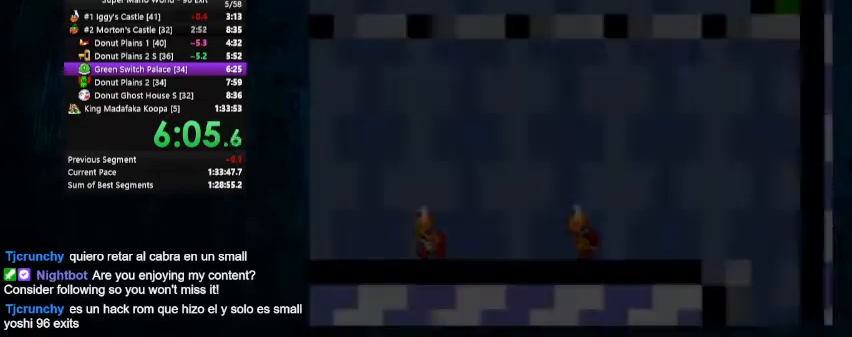
{"dt_ms": 500, "buttons": ["Y", "DPAD_RIGHT"], "events": []}
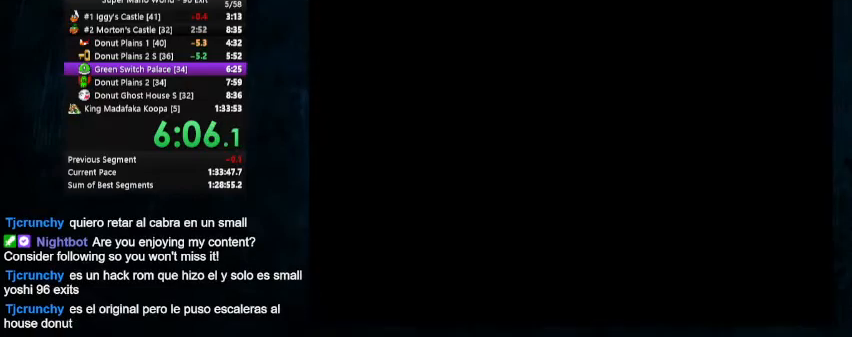
{"dt_ms": 500, "buttons": ["Y", "DPAD_RIGHT"], "events": []}
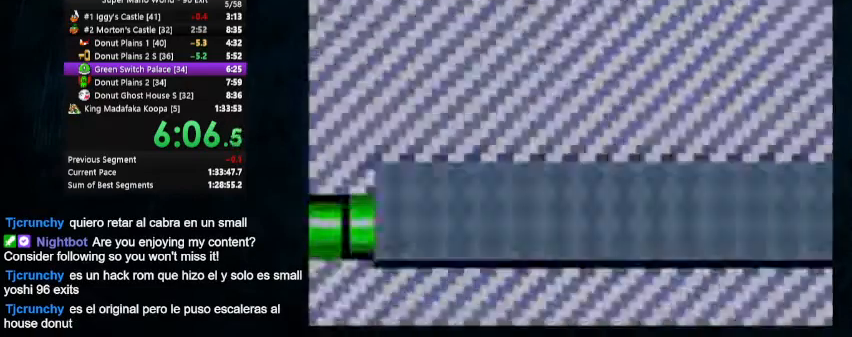
{"dt_ms": 500, "buttons": ["Y", "DPAD_RIGHT"], "events": []}
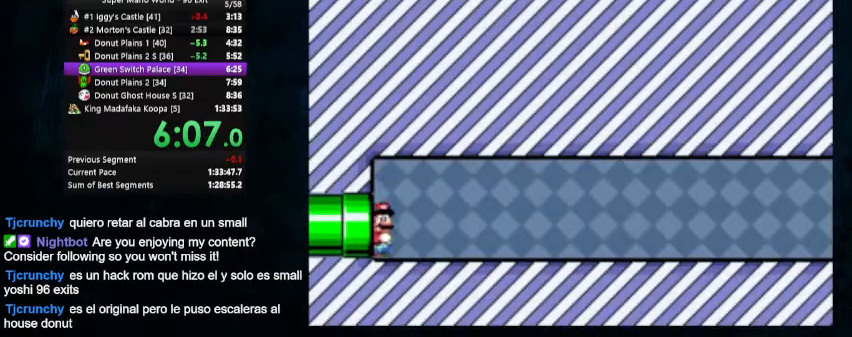
{"dt_ms": 500, "buttons": ["Y", "DPAD_RIGHT"], "events": [[233, "B", "down"], [333, "B", "up"]]}
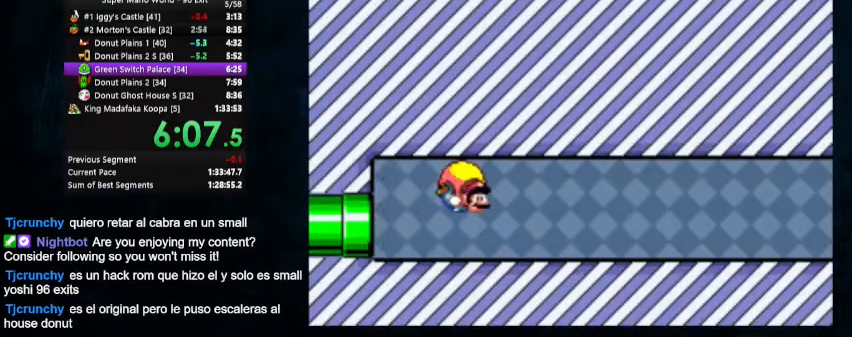
{"dt_ms": 500, "buttons": ["Y"], "events": [[33, "DPAD_LEFT", "down"], [33, "DPAD_RIGHT", "up"], [167, "DPAD_UP", "down"], [400, "DPAD_LEFT", "up"], [400, "DPAD_UP", "up"]]}
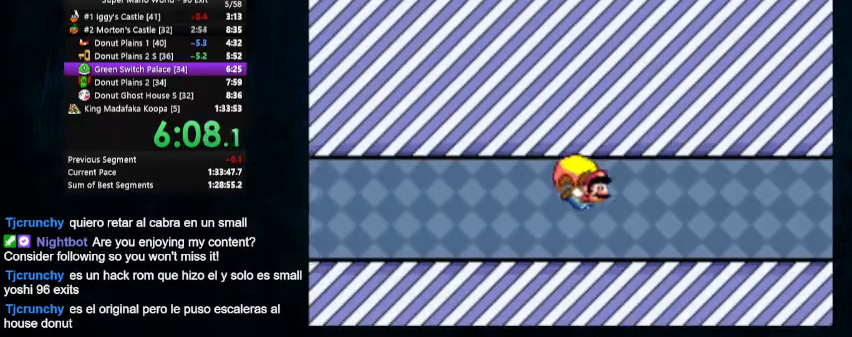
{"dt_ms": 500, "buttons": ["Y"], "events": [[133, "DPAD_LEFT", "down"], [200, "DPAD_UP", "down"], [400, "DPAD_LEFT", "up"], [400, "DPAD_UP", "up"]]}
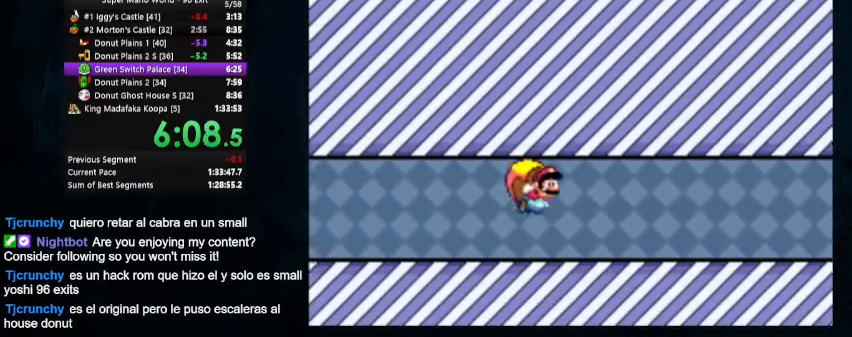
{"dt_ms": 500, "buttons": ["Y"], "events": [[233, "DPAD_LEFT", "down"], [233, "DPAD_UP", "down"], [300, "DPAD_UP", "up"], [500, "DPAD_LEFT", "up"]]}
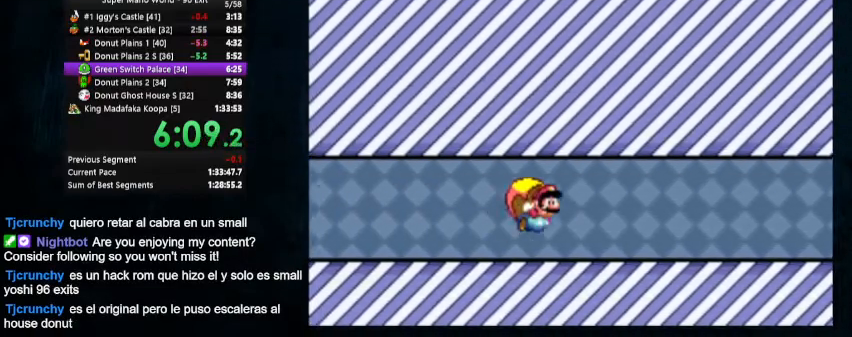
{"dt_ms": 500, "buttons": ["Y", "DPAD_UP", "DPAD_LEFT"], "events": [[300, "DPAD_LEFT", "down"], [333, "DPAD_UP", "down"]]}
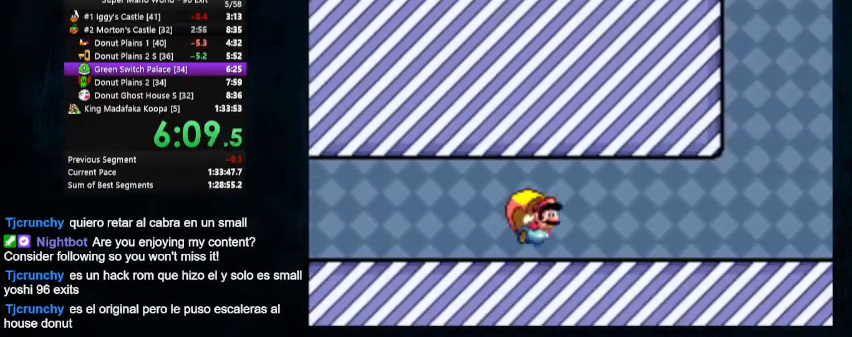
{"dt_ms": 500, "buttons": ["Y", "DPAD_UP", "DPAD_LEFT"], "events": [[100, "DPAD_UP", "up"], [367, "DPAD_UP", "down"]]}
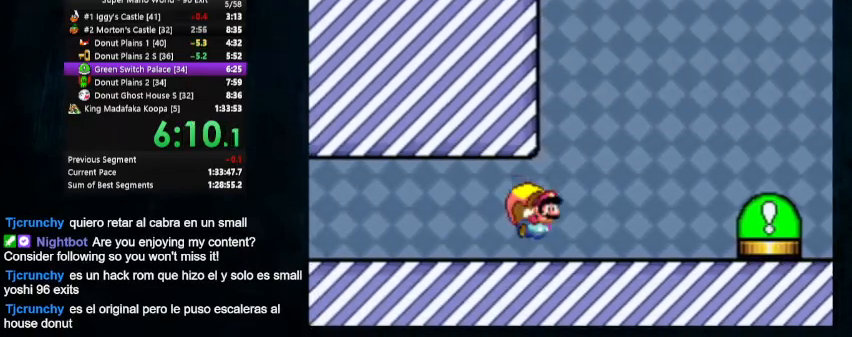
{"dt_ms": 500, "buttons": ["DPAD_LEFT"], "events": [[300, "DPAD_UP", "up"], [467, "Y", "up"]]}
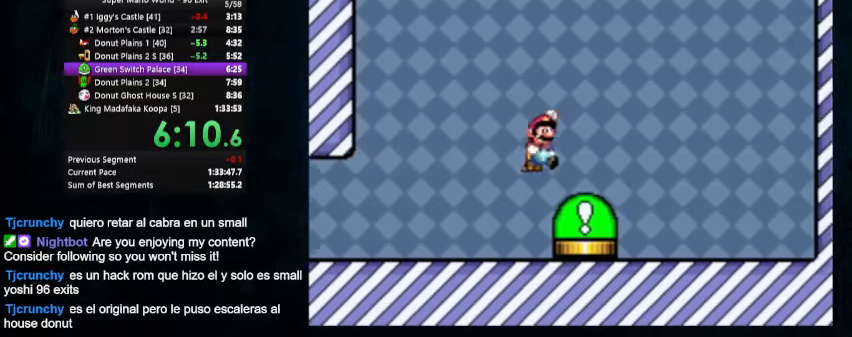
{"dt_ms": 500, "buttons": ["DPAD_LEFT"], "events": []}